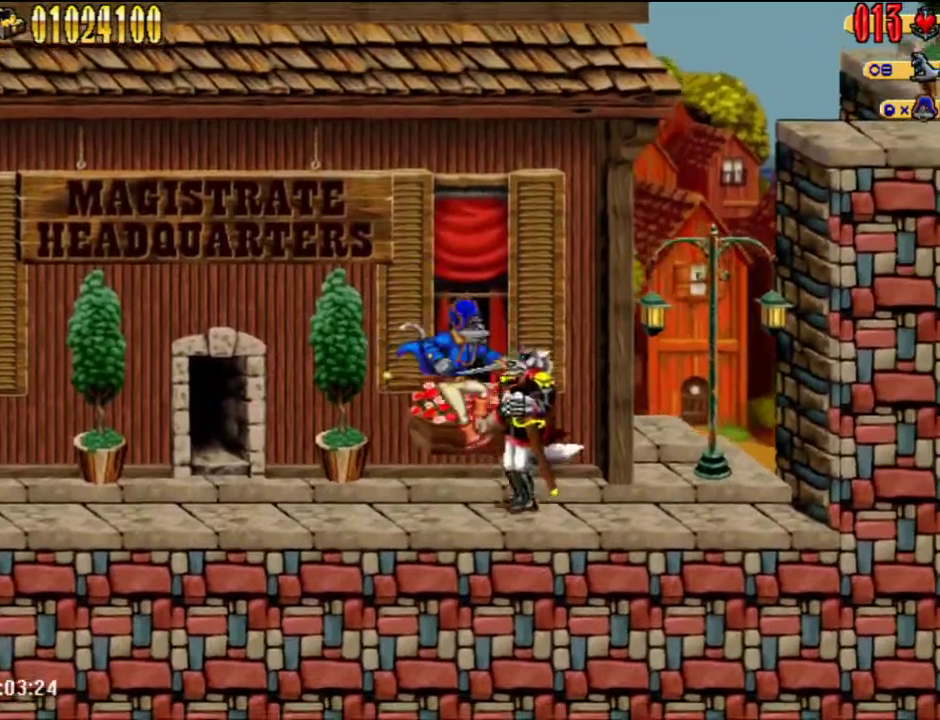
Gameplay with a controller (Nintendo layout); each line is a JSON object with the inputs held at the frame after it. "events" lists button and stick changes between this image and that frame as [ms after this image, input, new state], when the widget could be followed in between. Not read: L3 R3.
{"buttons": [], "left_stick": "center", "right_stick": "center", "events": [[50, "B", "up"], [217, "A", "down"], [267, "A", "up"], [333, "DPAD_RIGHT", "down"], [400, "B", "down"], [467, "DPAD_RIGHT", "up"], [500, "B", "up"]]}
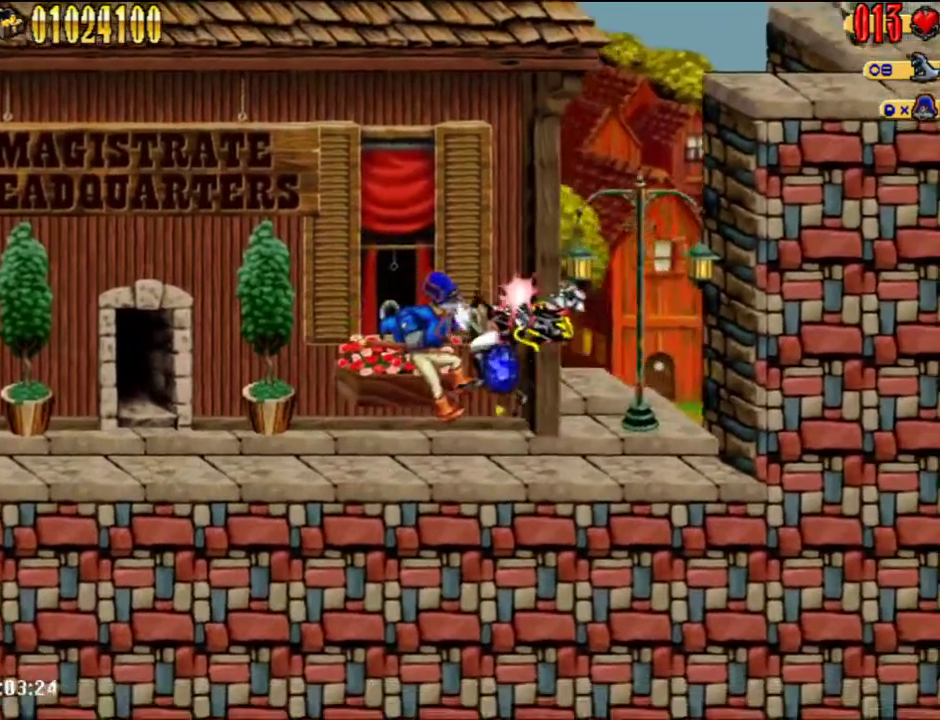
{"buttons": ["DPAD_LEFT"], "left_stick": "center", "right_stick": "center", "events": [[150, "A", "down"], [233, "A", "up"], [467, "DPAD_LEFT", "down"]]}
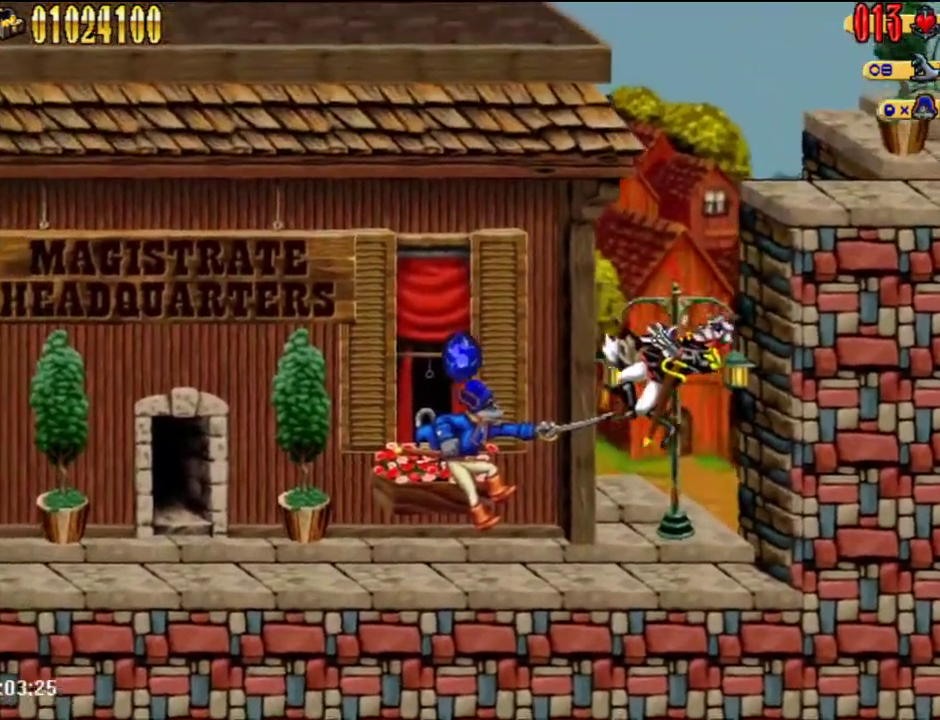
{"buttons": ["DPAD_LEFT"], "left_stick": "center", "right_stick": "center", "events": []}
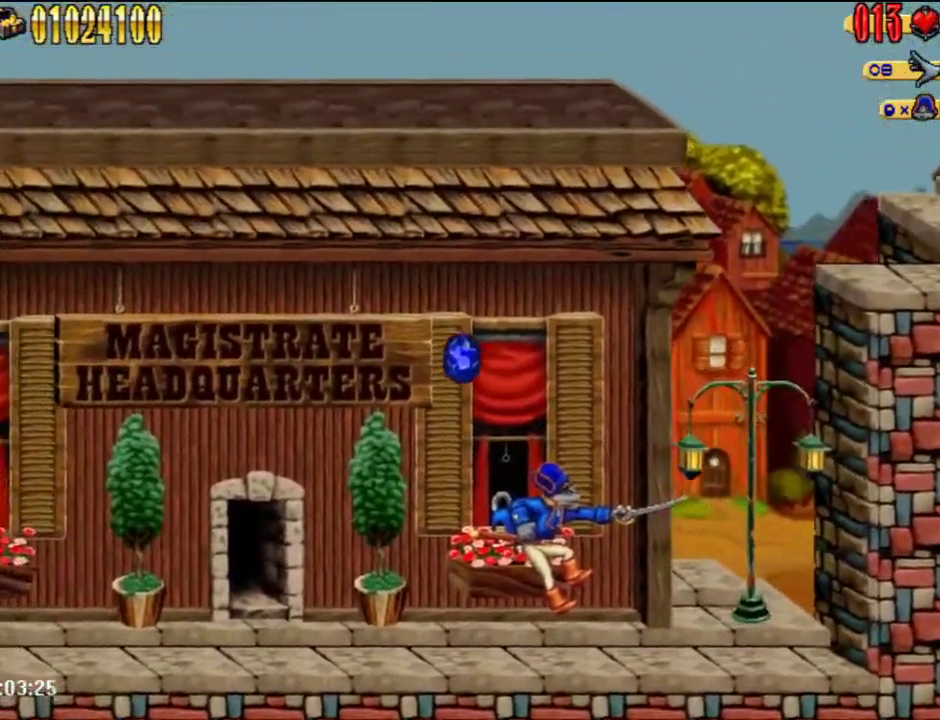
{"buttons": ["DPAD_LEFT"], "left_stick": "center", "right_stick": "center", "events": []}
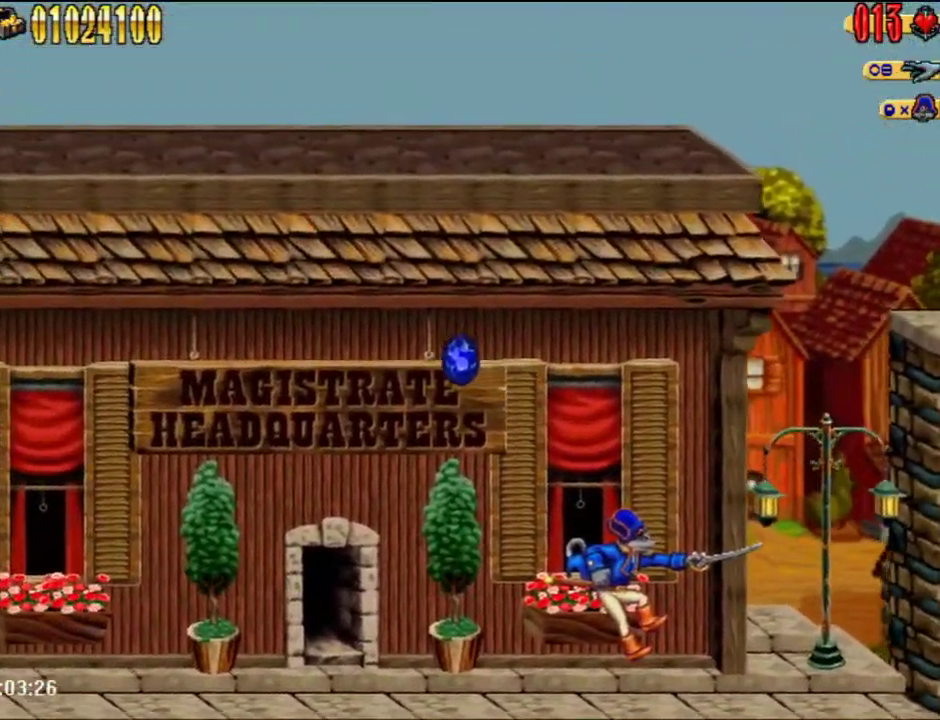
{"buttons": ["DPAD_LEFT"], "left_stick": "center", "right_stick": "center", "events": []}
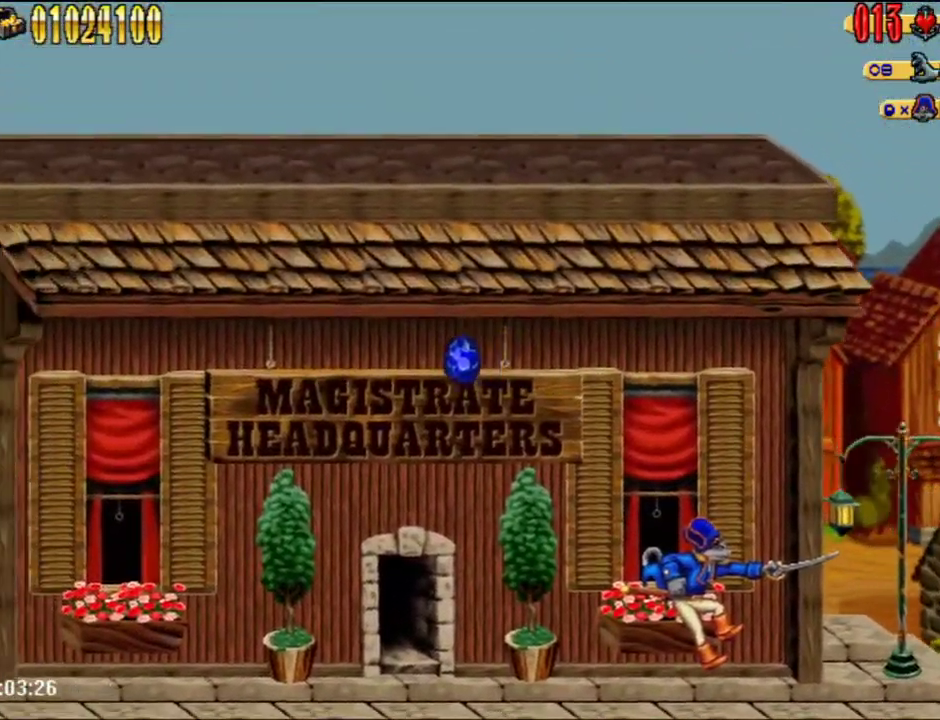
{"buttons": ["DPAD_LEFT"], "left_stick": "center", "right_stick": "center", "events": []}
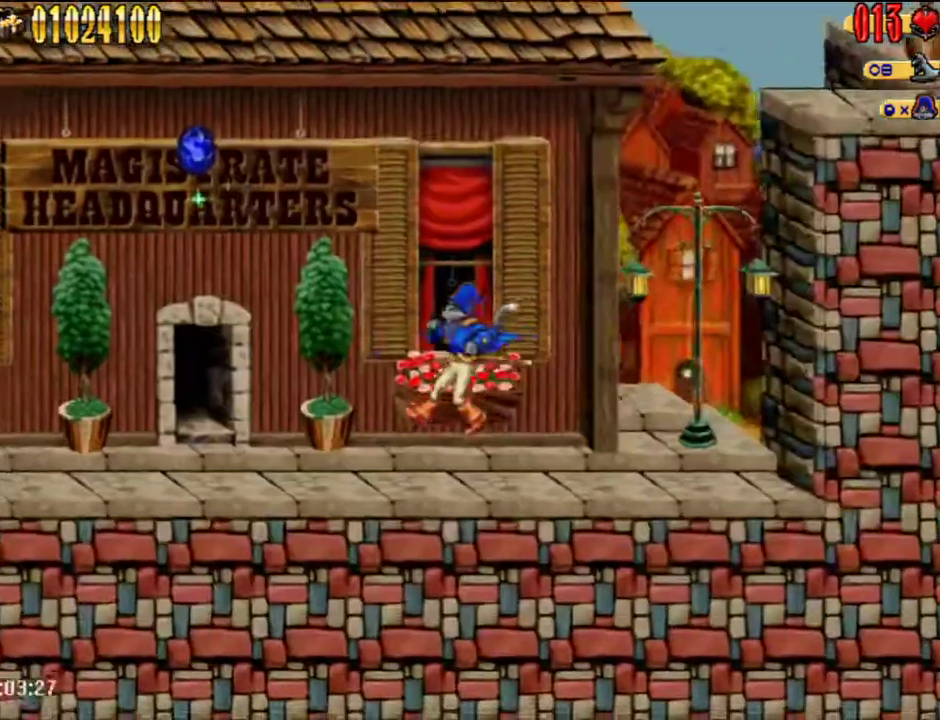
{"buttons": ["A", "DPAD_LEFT"], "left_stick": "center", "right_stick": "center", "events": [[250, "A", "down"]]}
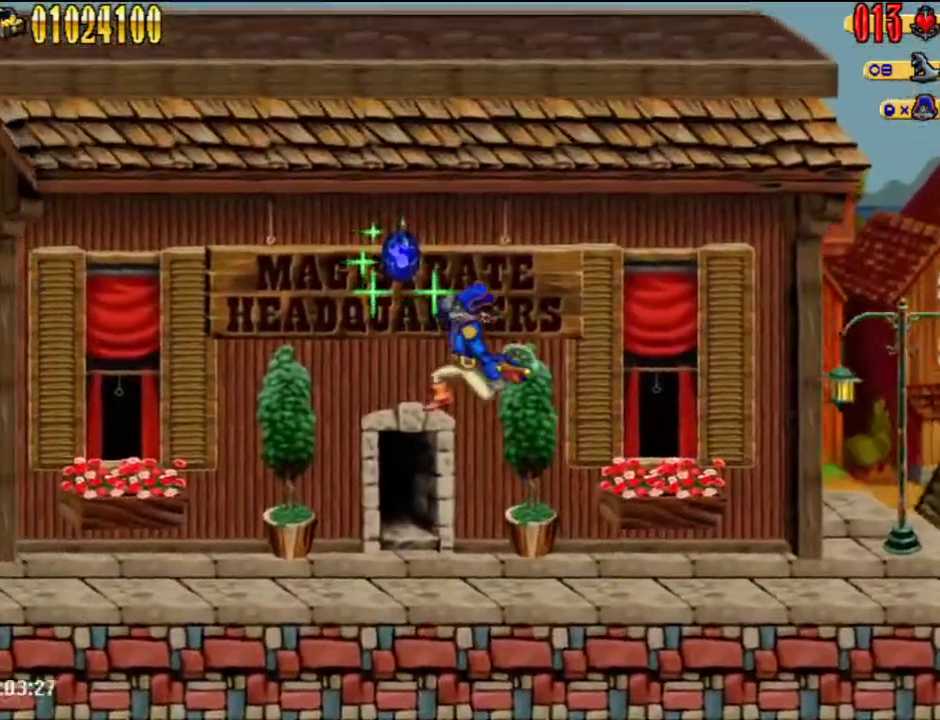
{"buttons": [], "left_stick": "center", "right_stick": "center", "events": [[317, "A", "up"], [317, "DPAD_LEFT", "up"]]}
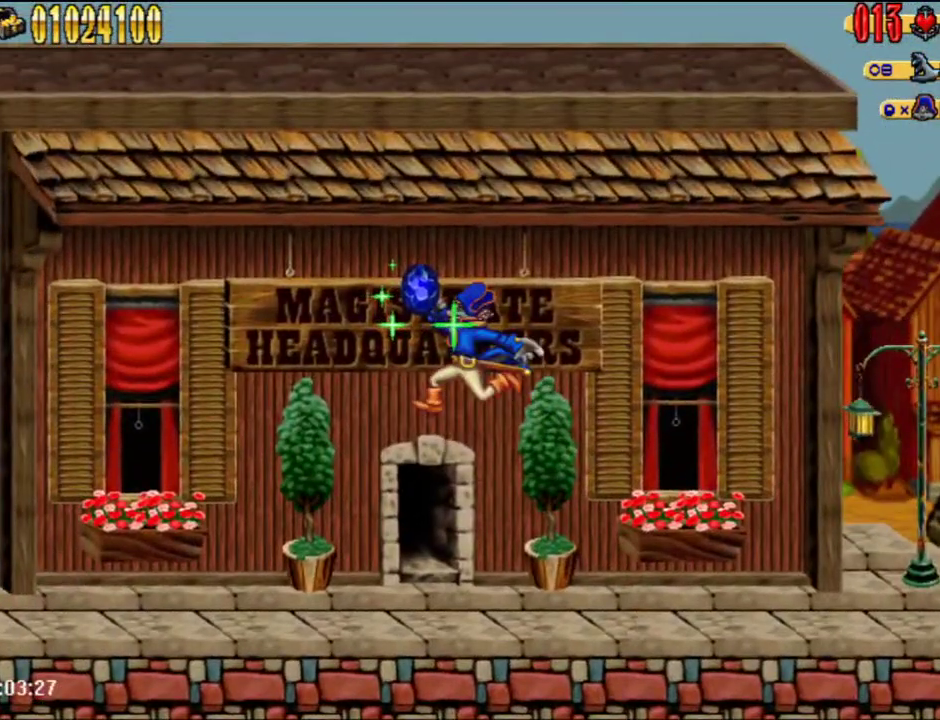
{"buttons": [], "left_stick": "center", "right_stick": "center", "events": []}
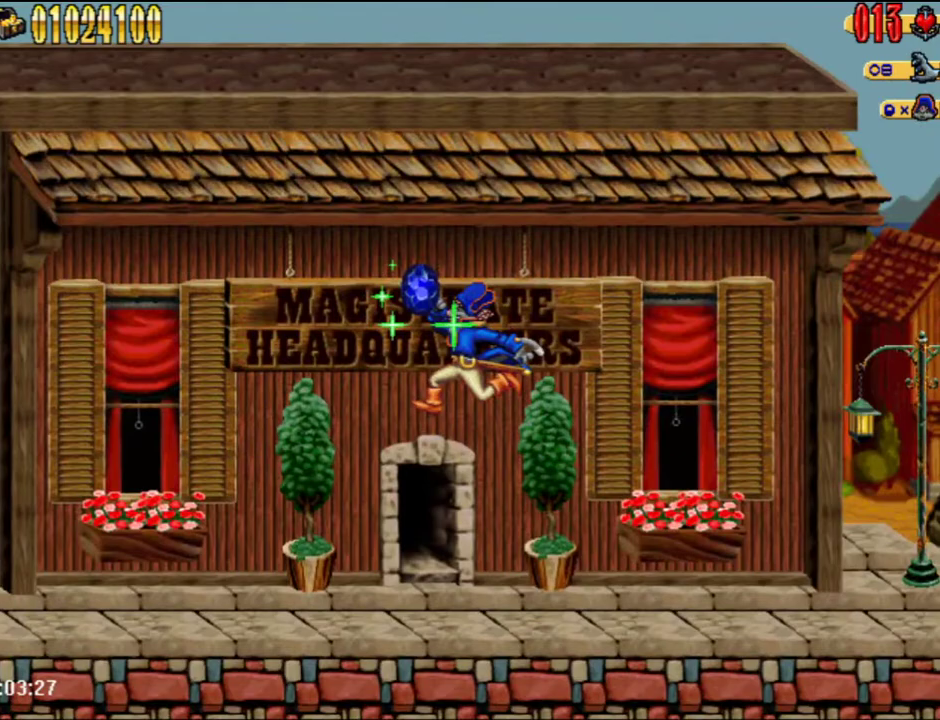
{"buttons": ["B"], "left_stick": "center", "right_stick": "center", "events": [[100, "B", "down"], [183, "B", "up"], [233, "B", "down"], [300, "B", "up"], [350, "B", "down"], [417, "B", "up"], [483, "B", "down"]]}
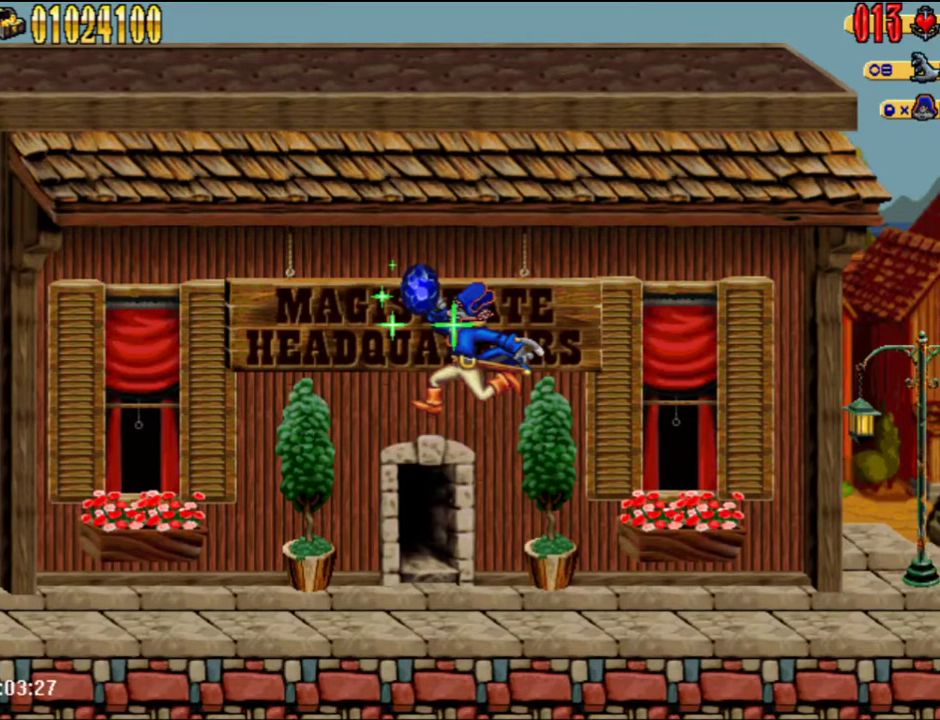
{"buttons": ["B"], "left_stick": "center", "right_stick": "center", "events": [[33, "B", "up"], [133, "B", "down"]]}
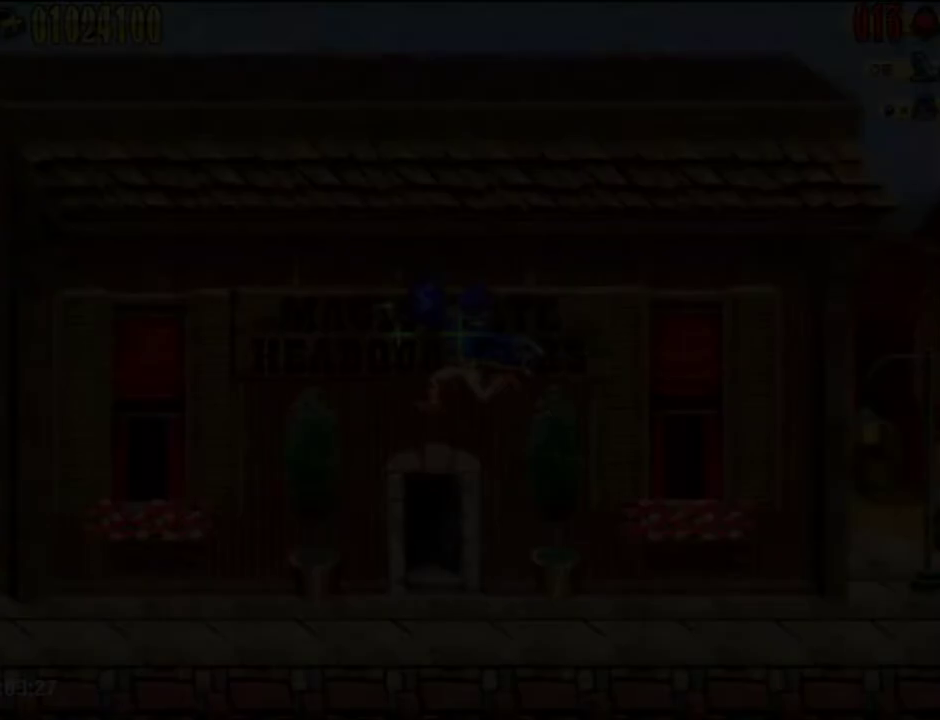
{"buttons": [], "left_stick": "center", "right_stick": "center", "events": [[83, "B", "up"], [417, "B", "down"], [500, "B", "up"]]}
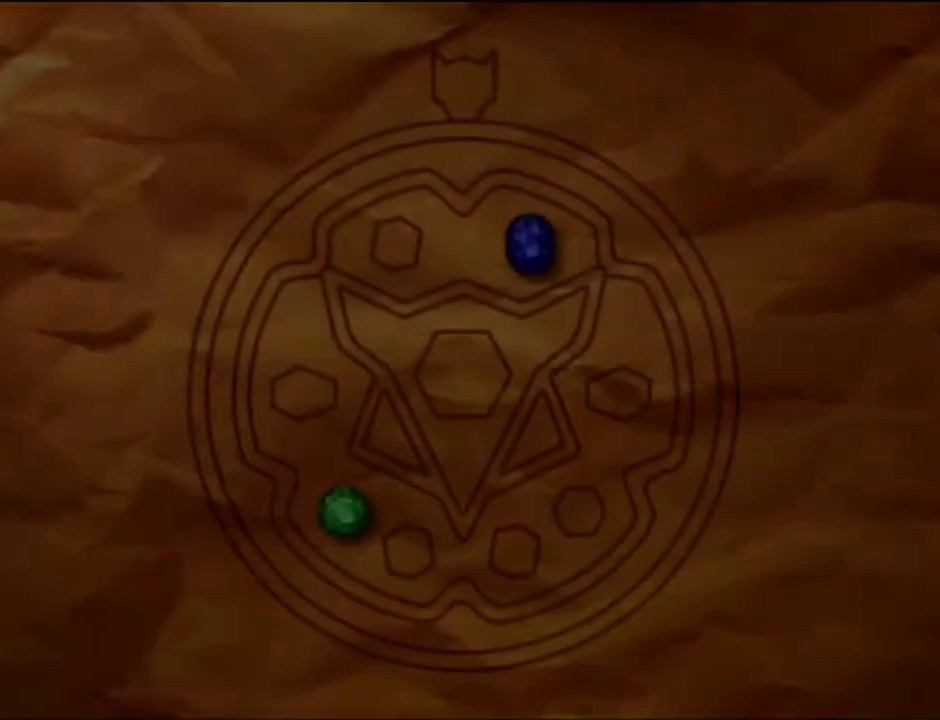
{"buttons": [], "left_stick": "center", "right_stick": "center", "events": [[50, "B", "down"], [217, "B", "up"], [317, "B", "down"], [483, "B", "up"]]}
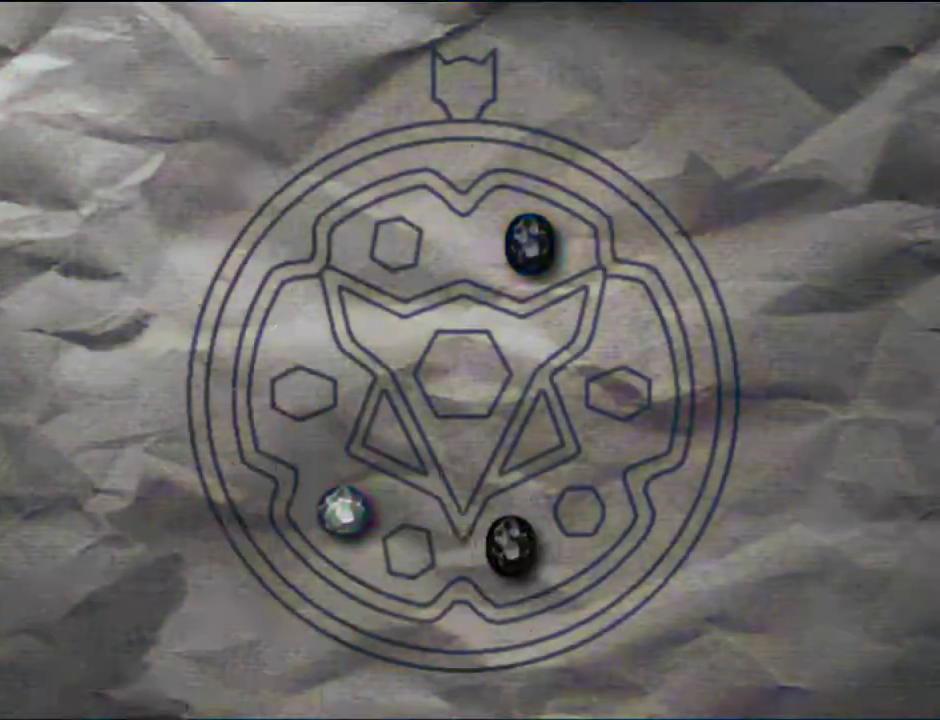
{"buttons": ["B"], "left_stick": "center", "right_stick": "center", "events": [[33, "B", "down"], [100, "B", "up"], [167, "B", "down"], [250, "B", "up"], [317, "B", "down"], [383, "B", "up"], [450, "B", "down"]]}
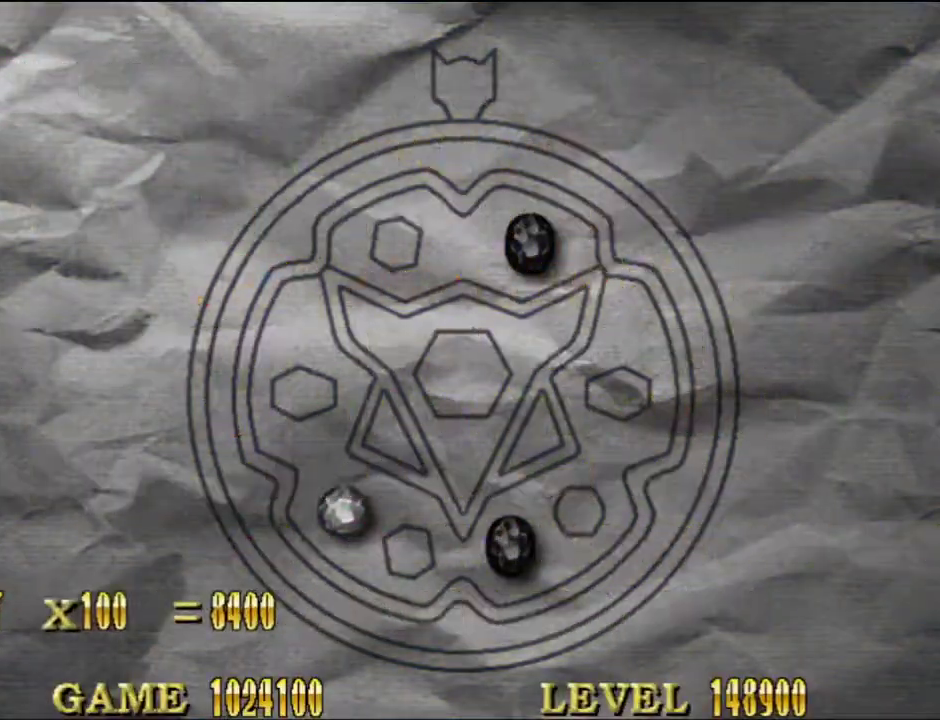
{"buttons": [], "left_stick": "center", "right_stick": "center", "events": [[17, "B", "up"], [67, "B", "down"], [150, "B", "up"], [233, "B", "down"], [283, "B", "up"], [367, "B", "down"], [433, "B", "up"]]}
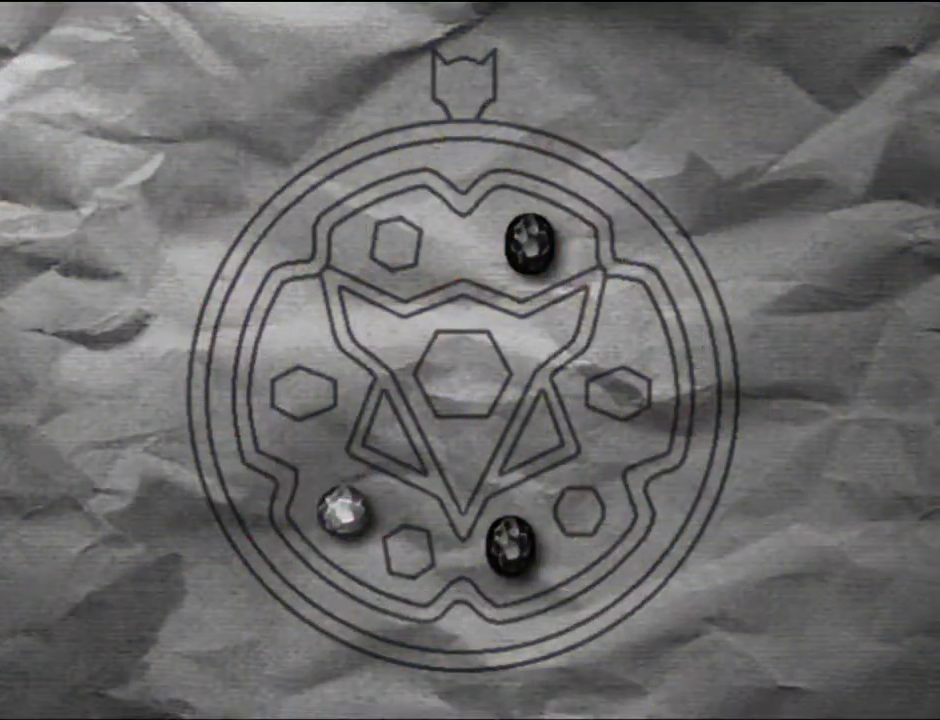
{"buttons": [], "left_stick": "center", "right_stick": "center", "events": [[100, "B", "down"], [167, "B", "up"], [233, "B", "down"], [300, "B", "up"]]}
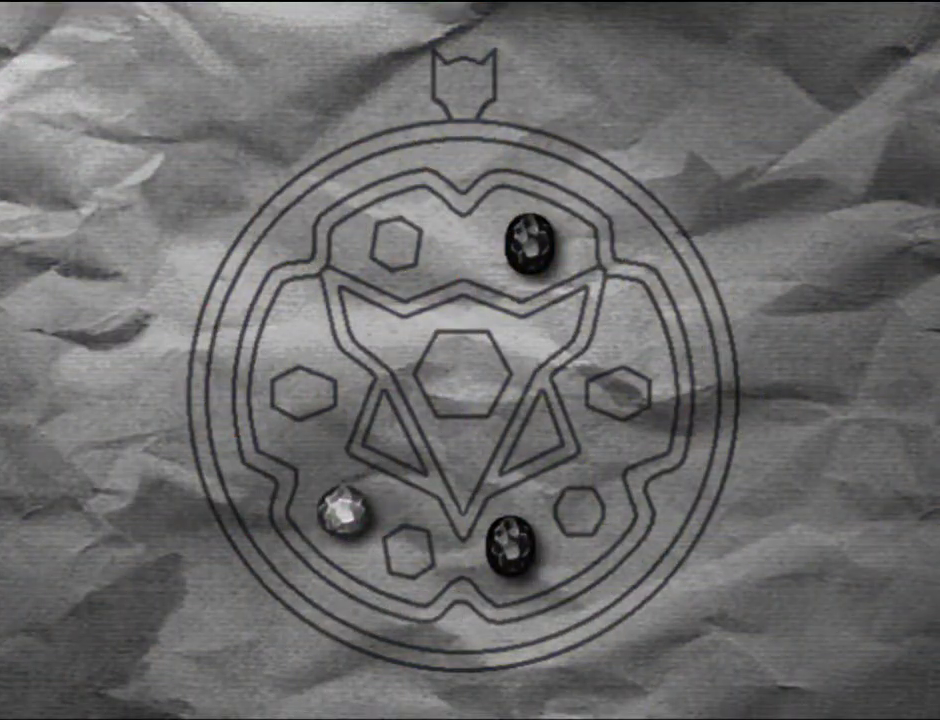
{"buttons": [], "left_stick": "center", "right_stick": "center", "events": []}
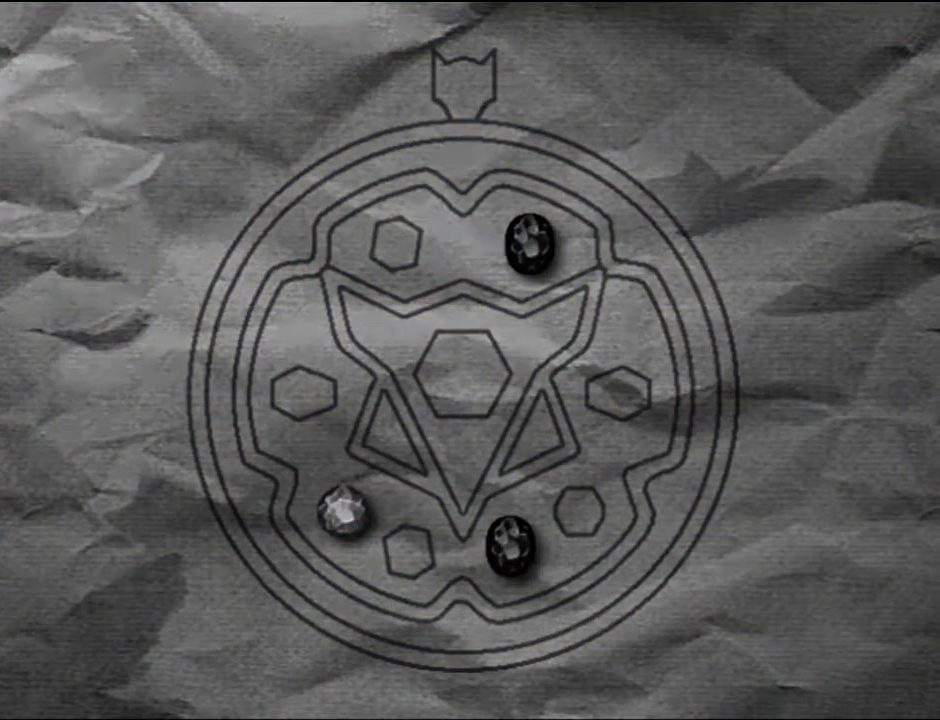
{"buttons": [], "left_stick": "center", "right_stick": "center", "events": []}
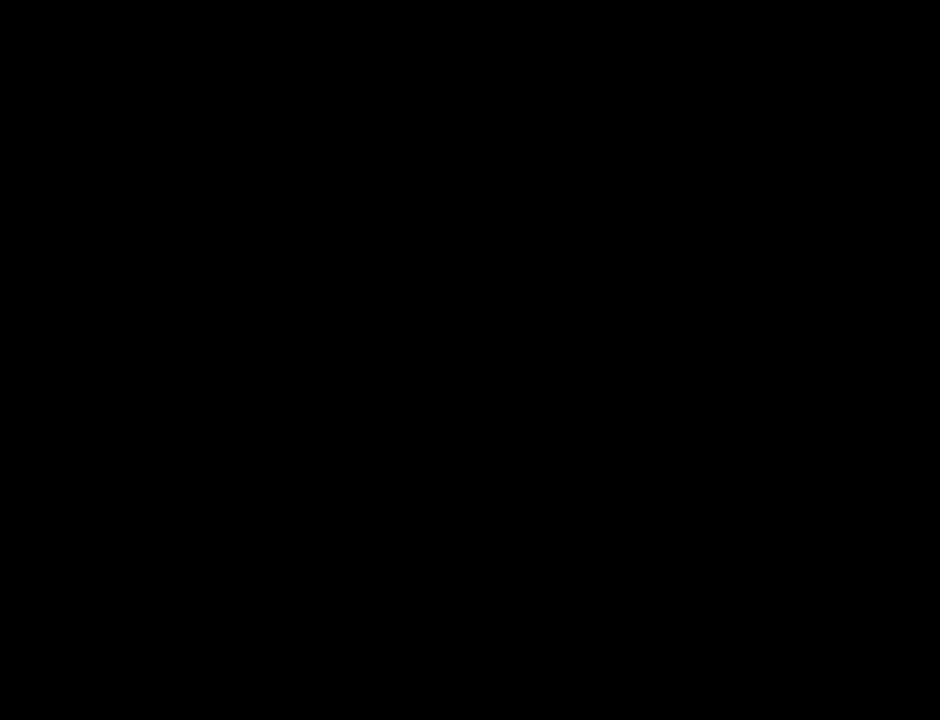
{"buttons": [], "left_stick": "center", "right_stick": "center", "events": []}
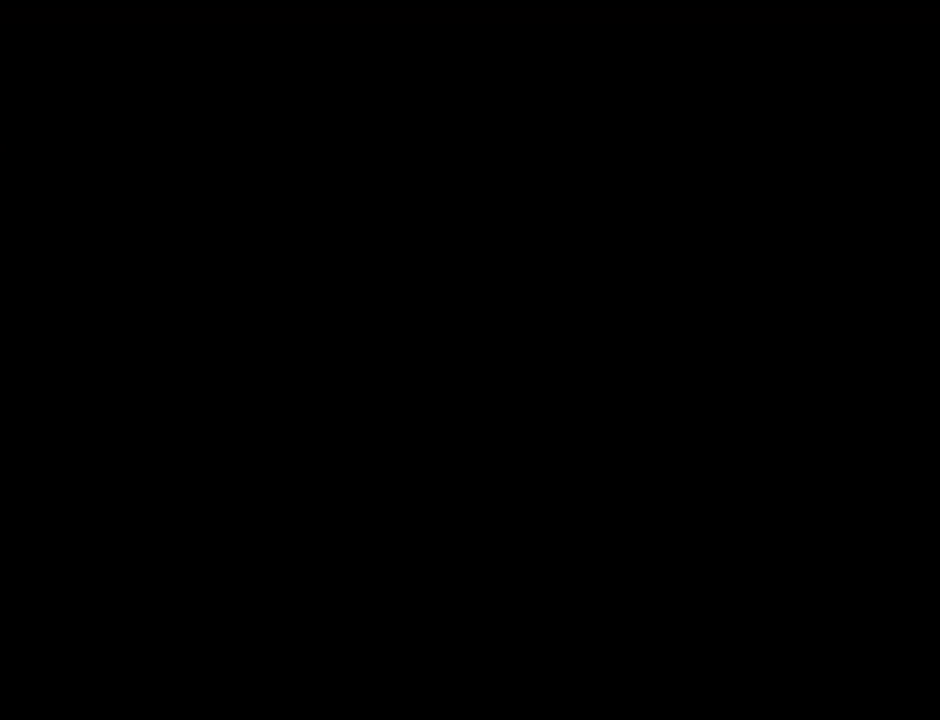
{"buttons": [], "left_stick": "center", "right_stick": "center", "events": []}
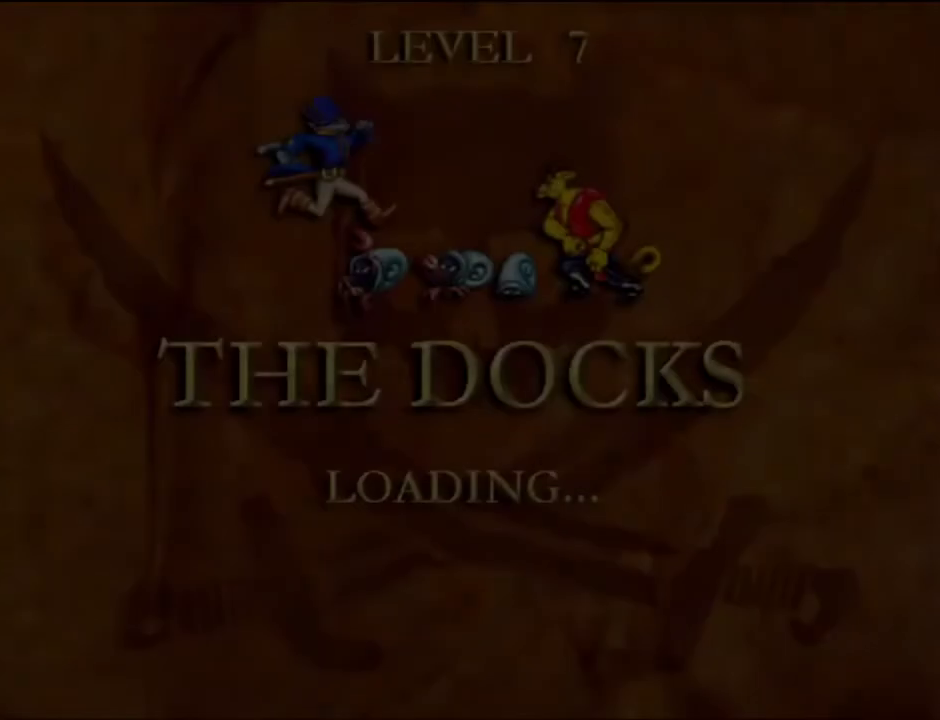
{"buttons": [], "left_stick": "center", "right_stick": "center", "events": []}
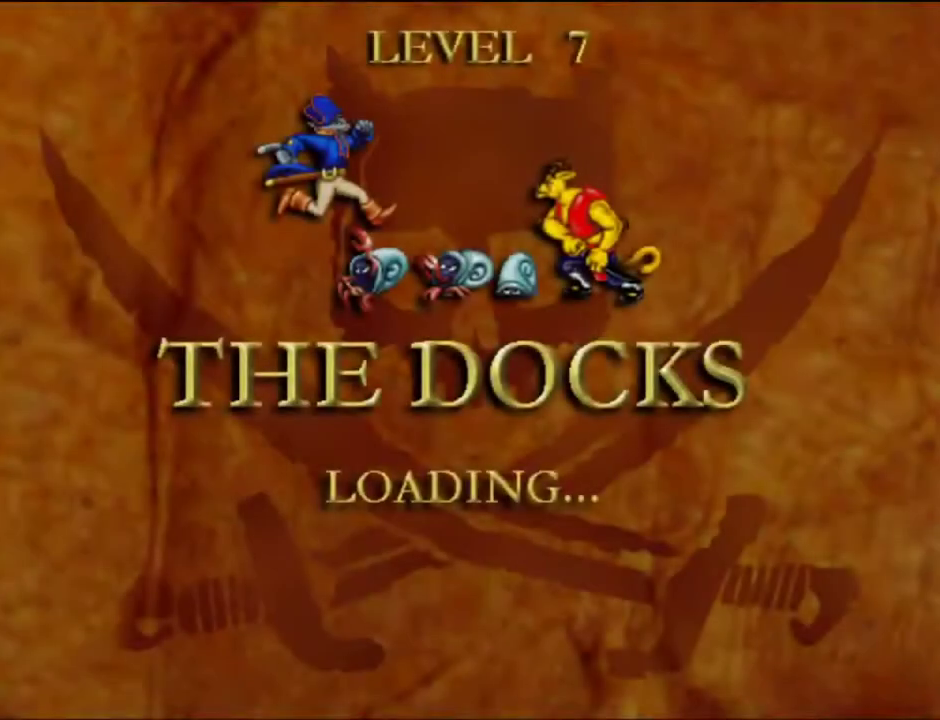
{"buttons": [], "left_stick": "center", "right_stick": "center", "events": []}
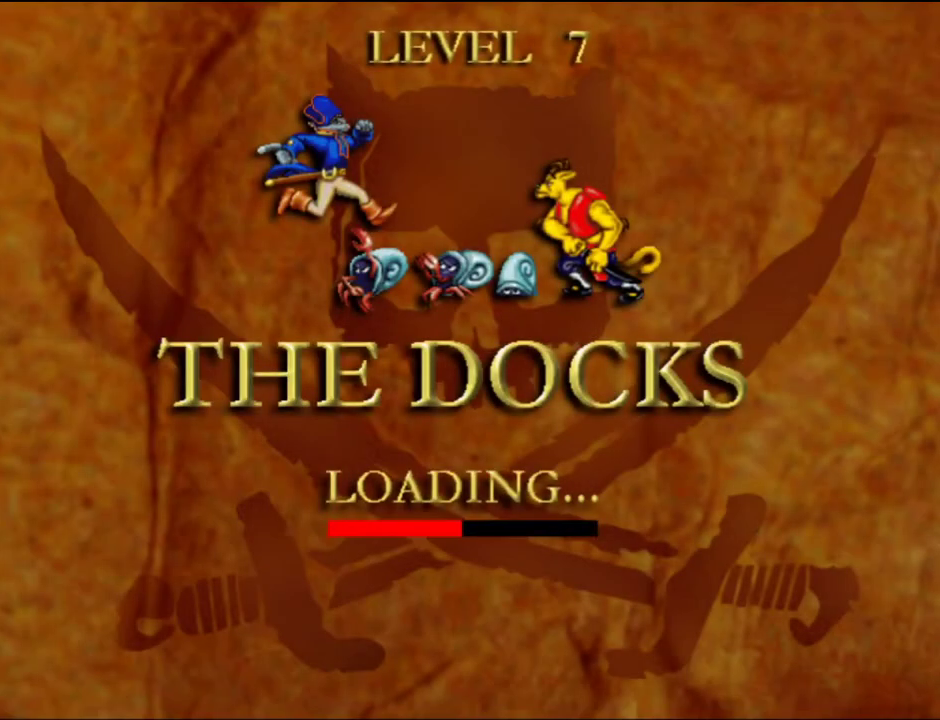
{"buttons": [], "left_stick": "center", "right_stick": "center", "events": []}
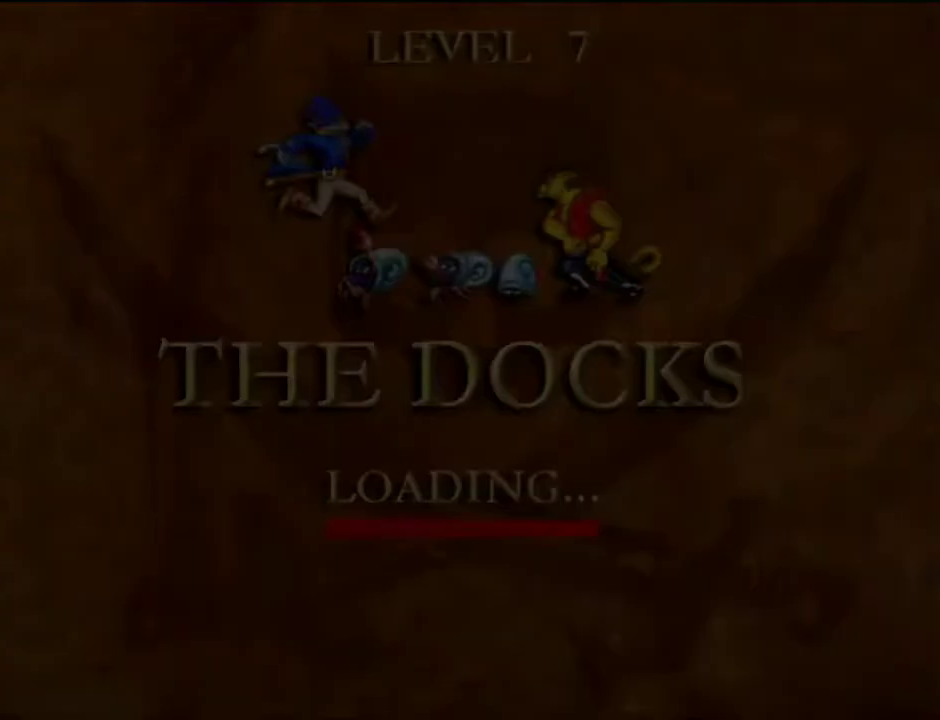
{"buttons": ["DPAD_RIGHT"], "left_stick": "center", "right_stick": "center", "events": [[283, "DPAD_RIGHT", "down"]]}
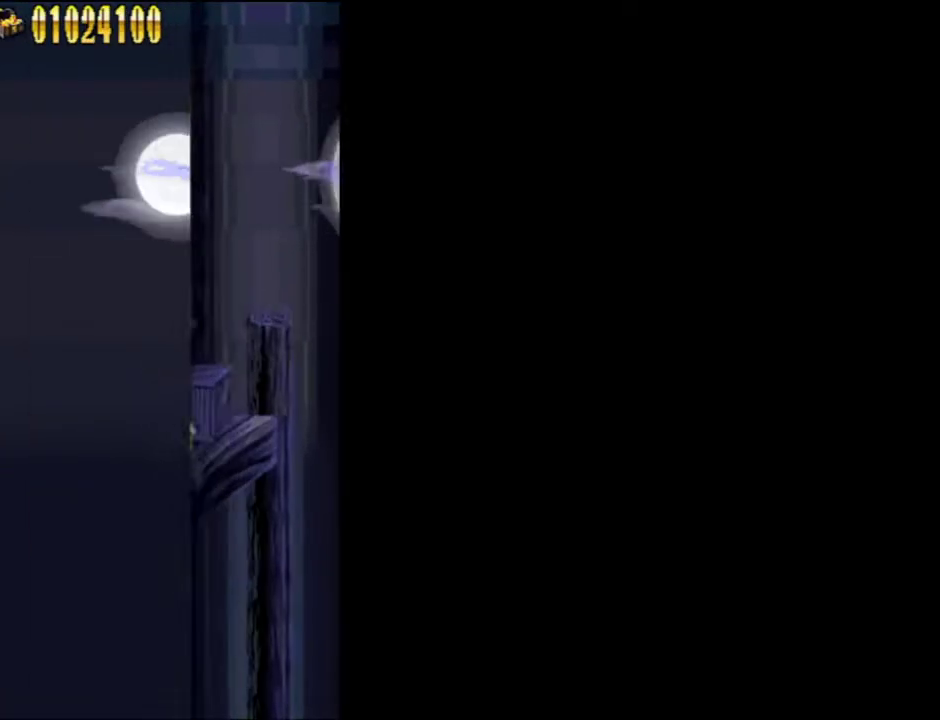
{"buttons": ["DPAD_RIGHT"], "left_stick": "center", "right_stick": "center", "events": []}
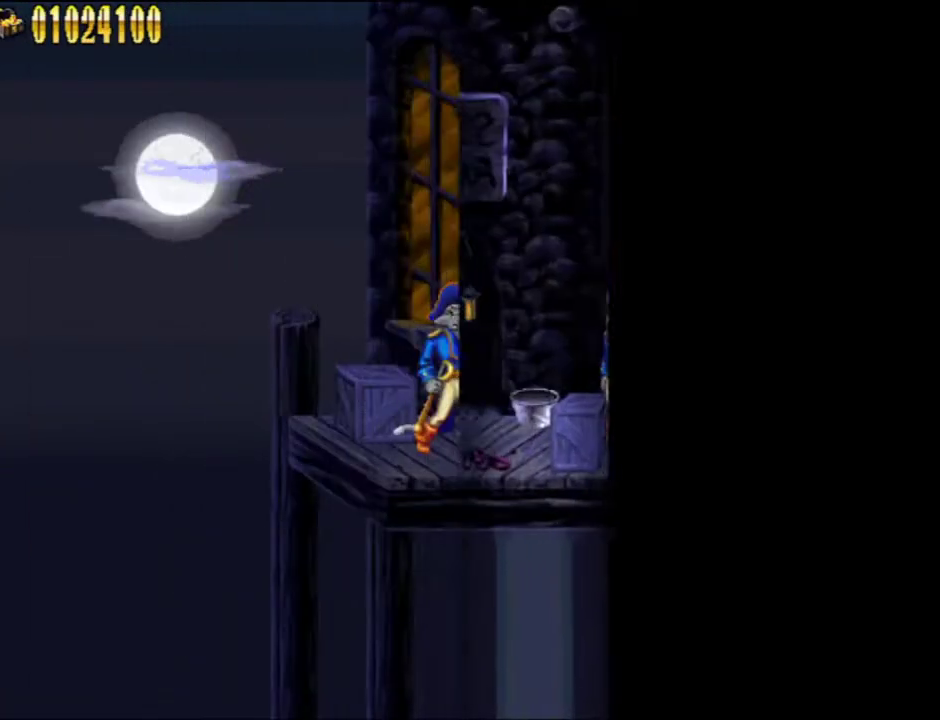
{"buttons": ["DPAD_RIGHT"], "left_stick": "center", "right_stick": "center", "events": []}
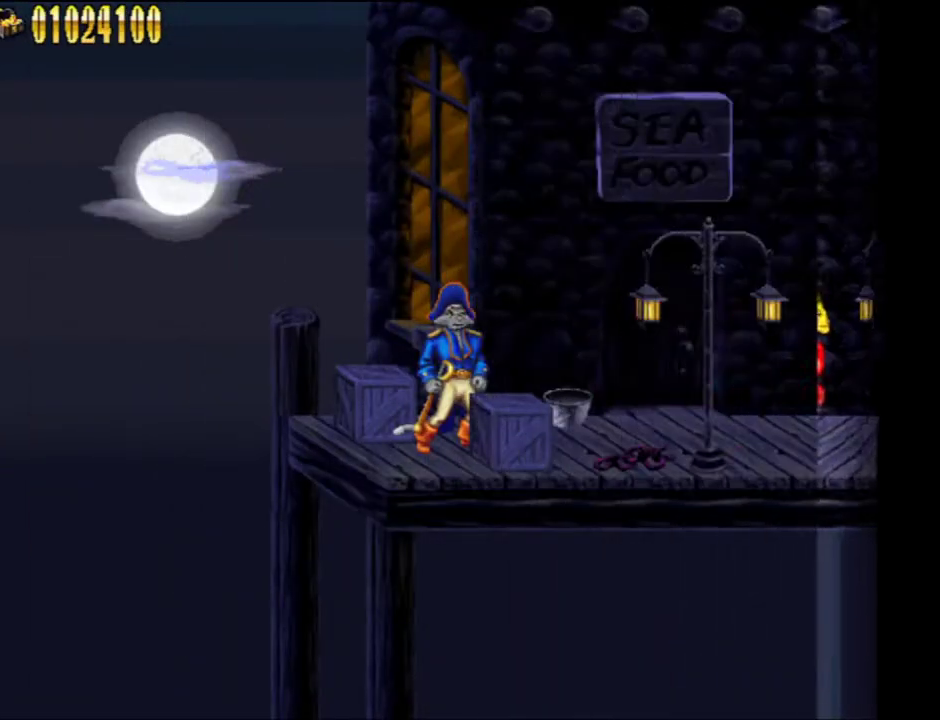
{"buttons": ["DPAD_RIGHT"], "left_stick": "center", "right_stick": "center", "events": [[383, "A", "down"], [450, "A", "up"]]}
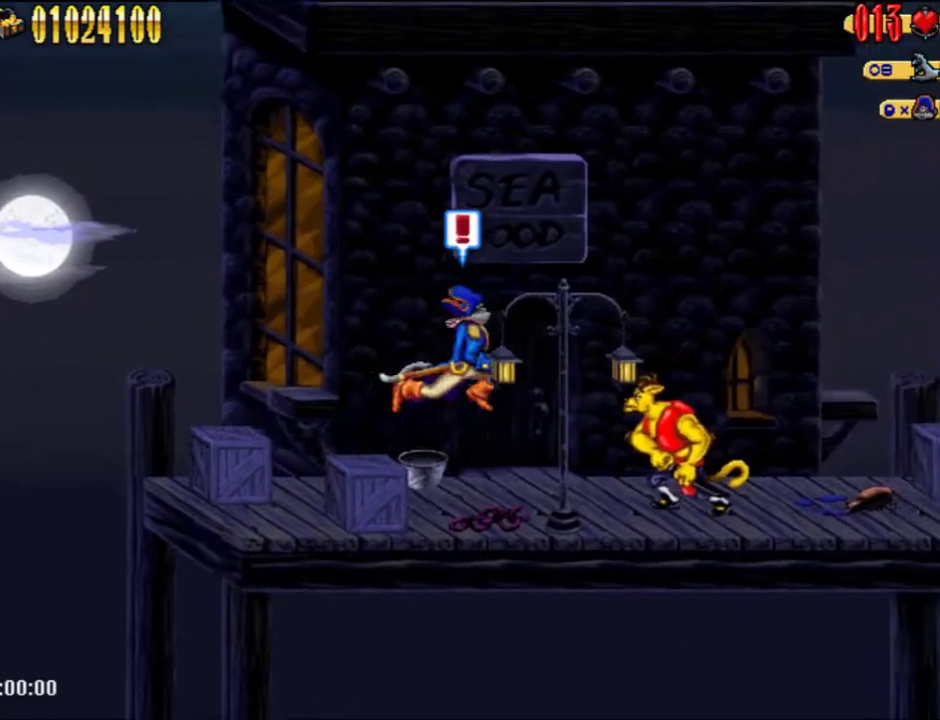
{"buttons": ["B", "DPAD_RIGHT"], "left_stick": "center", "right_stick": "center", "events": [[50, "B", "down"], [133, "B", "up"], [283, "A", "down"], [350, "A", "up"], [450, "B", "down"]]}
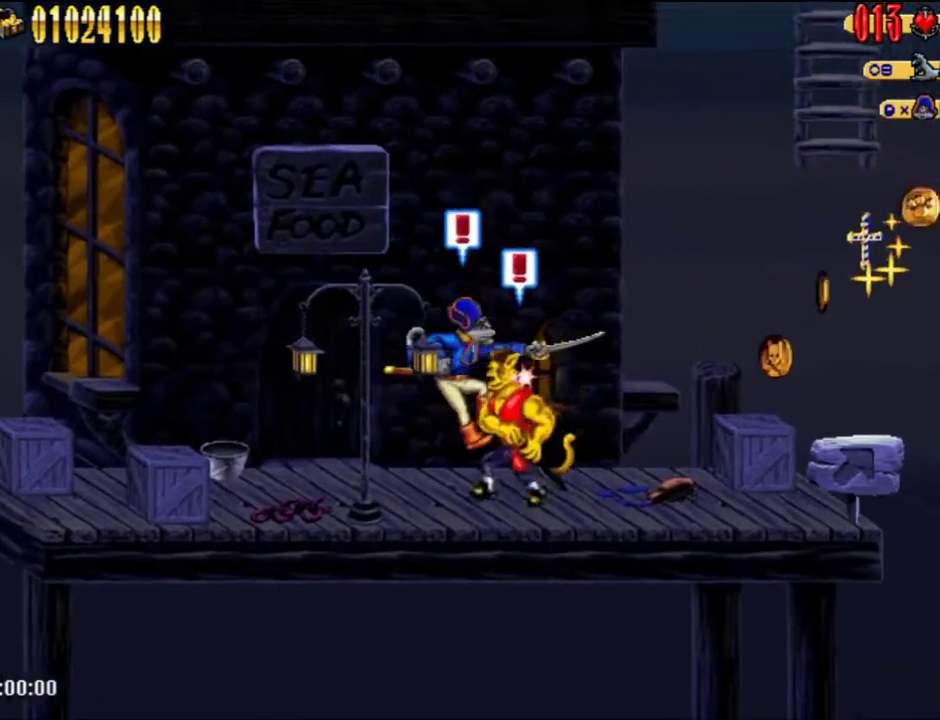
{"buttons": ["DPAD_RIGHT"], "left_stick": "center", "right_stick": "center", "events": [[17, "B", "up"]]}